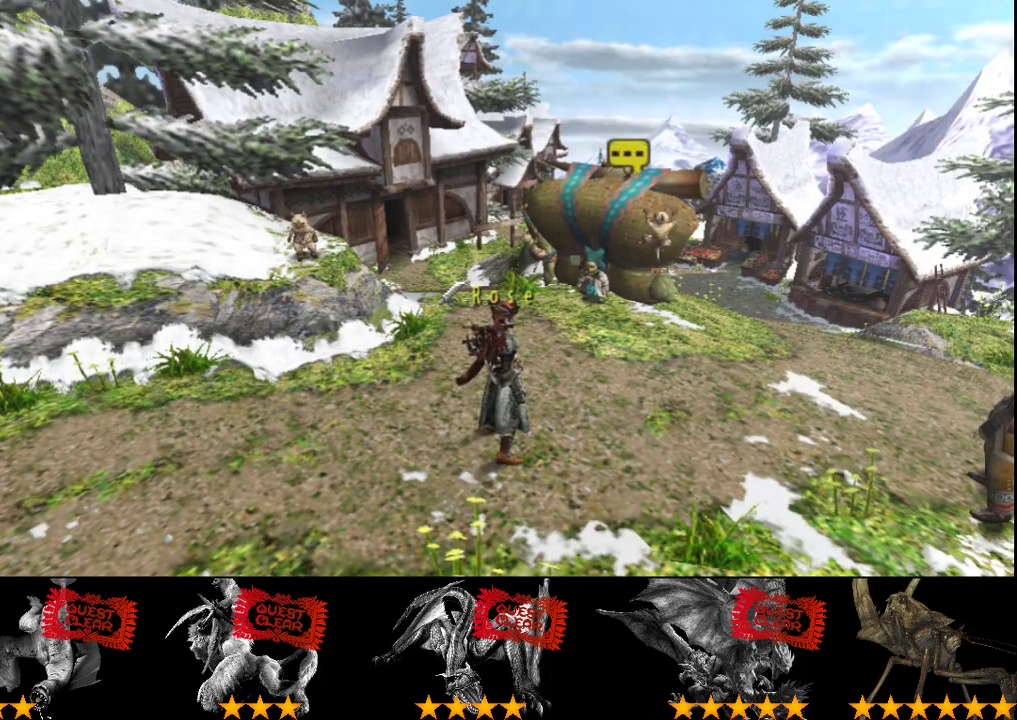
Gameplay with a controller (PlayStation layout); each line is a JSON object with the inputs held at the frame after it. "events" lists button and stick changes between this image and that frame as [ms after this image, input, new state], when the widget could be followed in between. Not read: L3 R1 R3.
{"buttons": ["R2"], "left_stick": "up", "right_stick": "center", "events": [[300, "left_stick", "up"], [500, "R2", "down"]]}
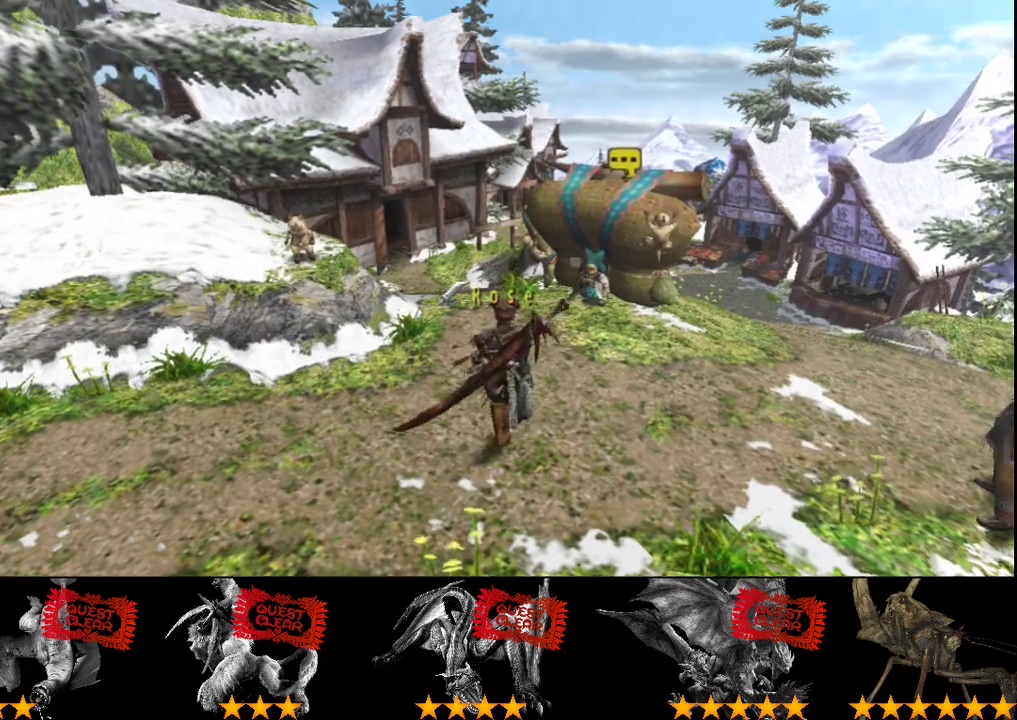
{"buttons": [], "left_stick": "center", "right_stick": "center", "events": [[150, "R2", "up"], [483, "left_stick", "center"]]}
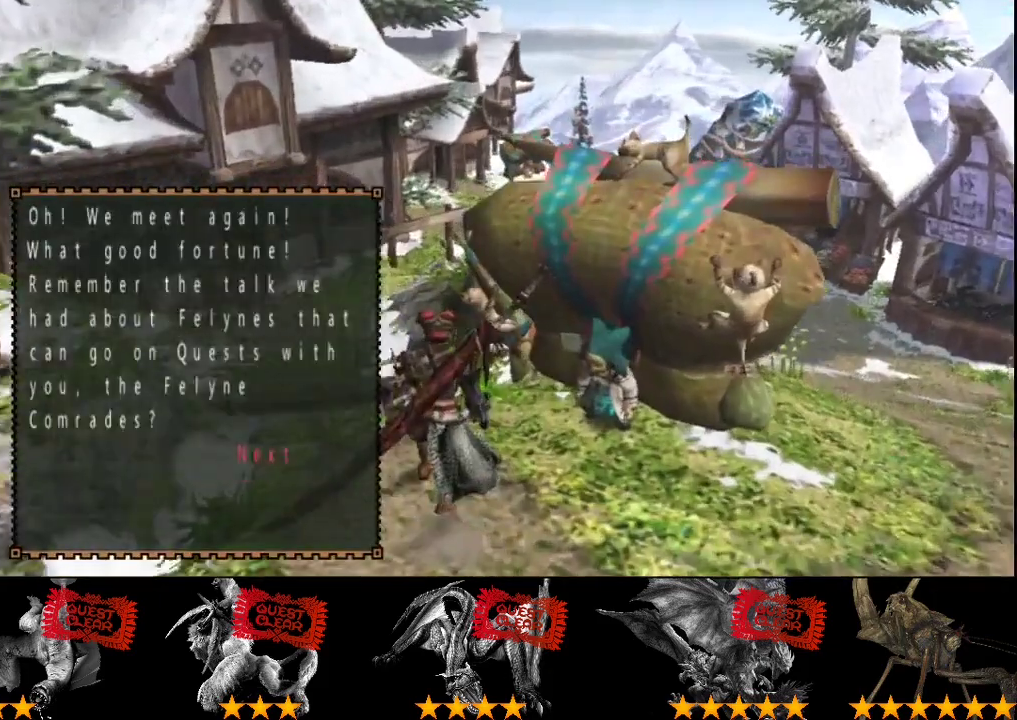
{"buttons": [], "left_stick": "center", "right_stick": "center", "events": []}
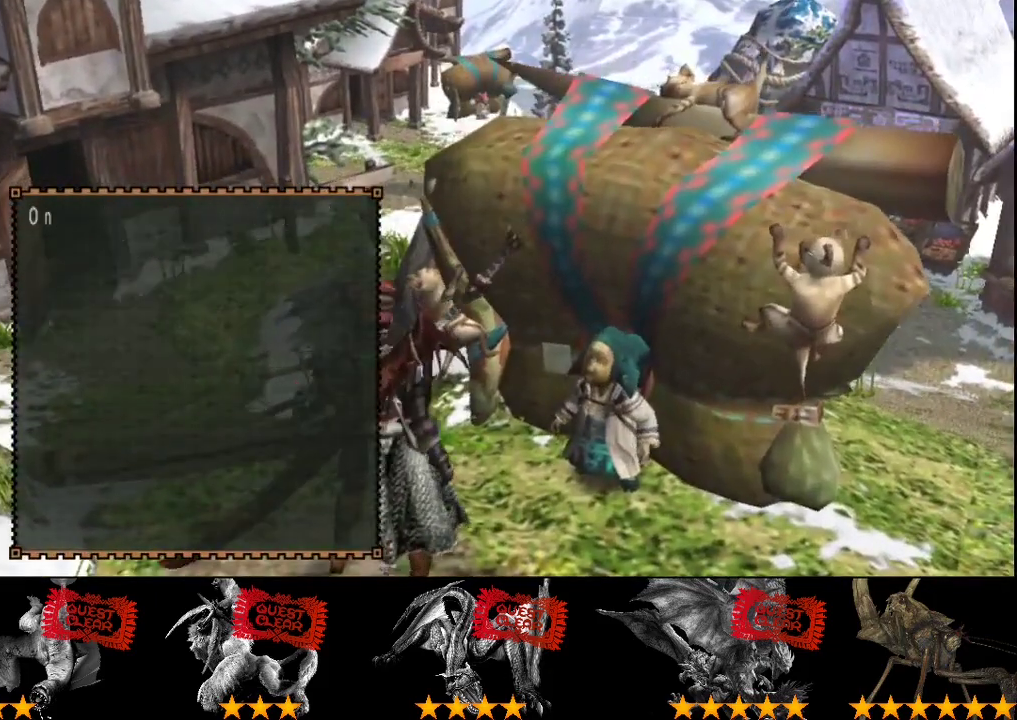
{"buttons": [], "left_stick": "center", "right_stick": "center", "events": []}
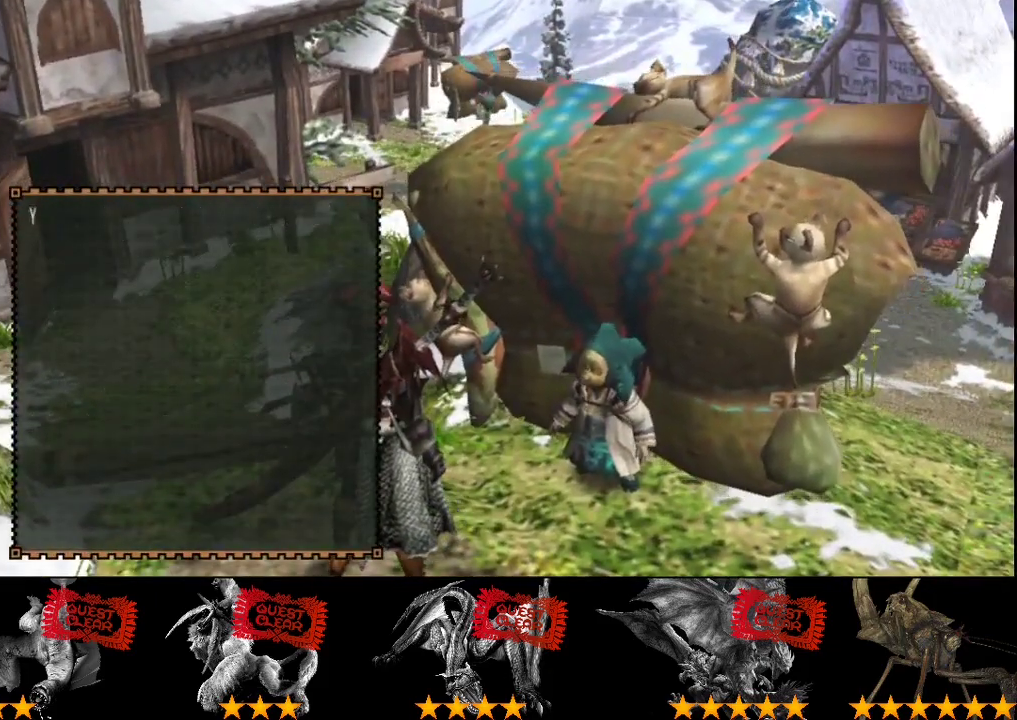
{"buttons": [], "left_stick": "center", "right_stick": "center", "events": [[217, "CROSS", "down"], [283, "CROSS", "up"]]}
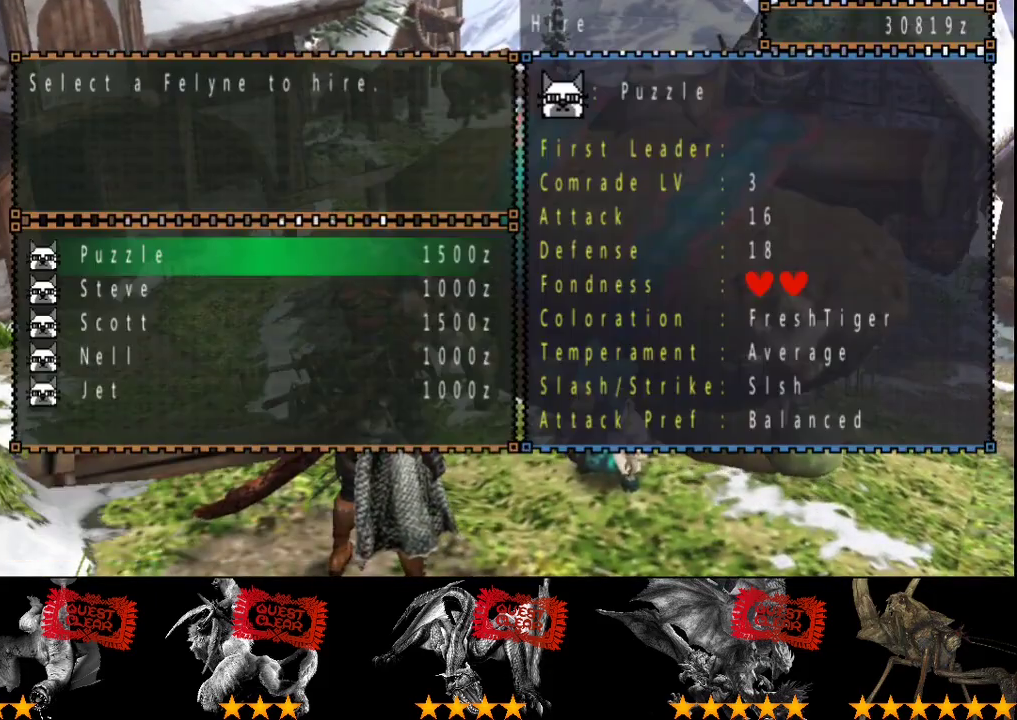
{"buttons": [], "left_stick": "center", "right_stick": "center", "events": []}
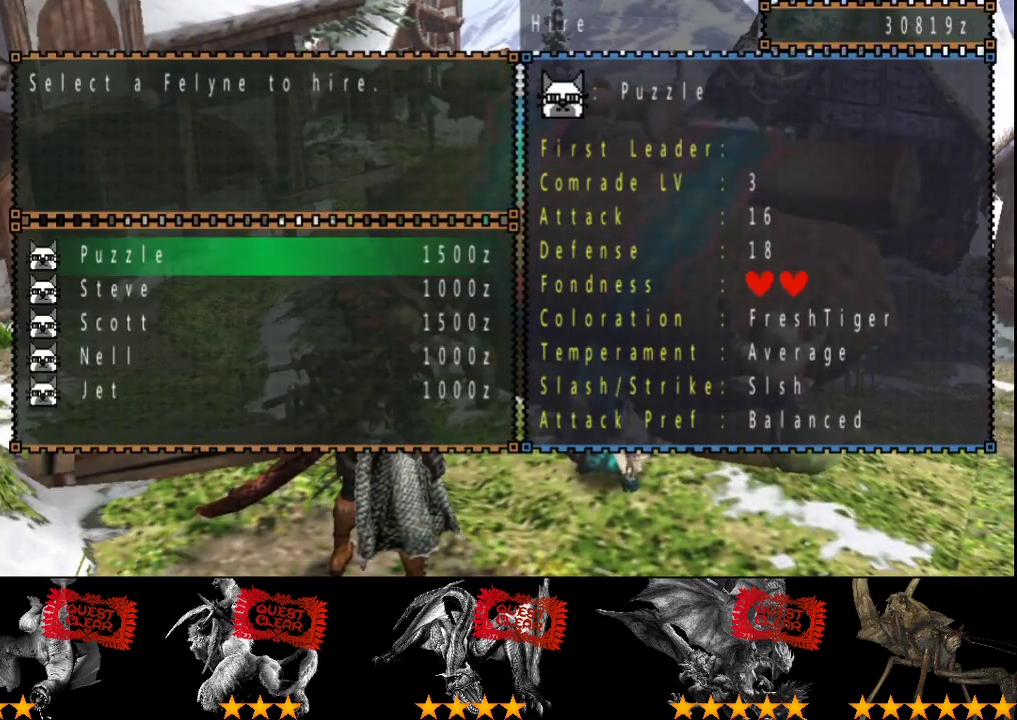
{"buttons": ["DPAD_DOWN"], "left_stick": "center", "right_stick": "center", "events": [[467, "DPAD_DOWN", "down"]]}
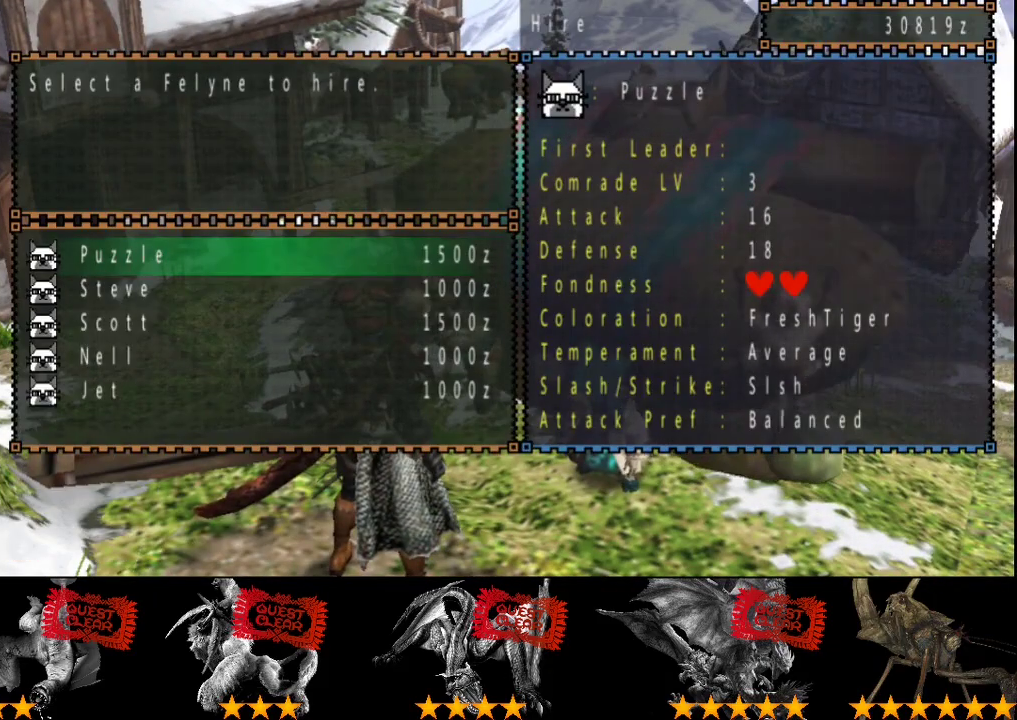
{"buttons": [], "left_stick": "center", "right_stick": "center", "events": [[67, "DPAD_DOWN", "up"], [133, "DPAD_DOWN", "down"], [233, "DPAD_DOWN", "up"], [300, "DPAD_DOWN", "down"], [367, "DPAD_DOWN", "up"], [433, "DPAD_DOWN", "down"], [500, "DPAD_DOWN", "up"]]}
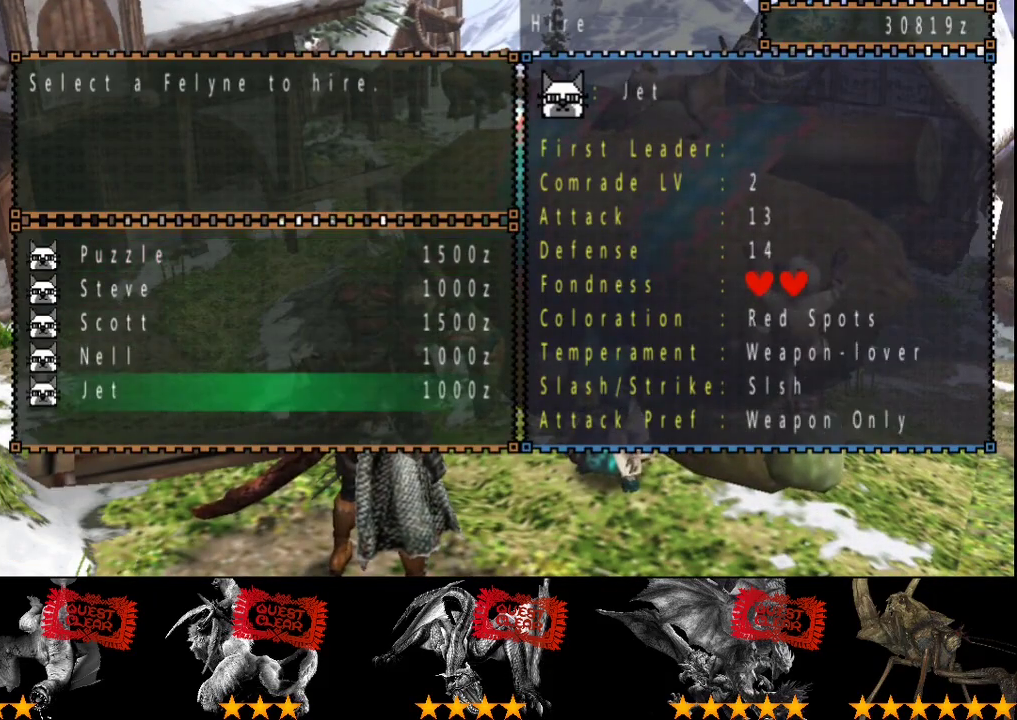
{"buttons": [], "left_stick": "center", "right_stick": "center", "events": [[133, "DPAD_DOWN", "down"], [233, "DPAD_DOWN", "up"]]}
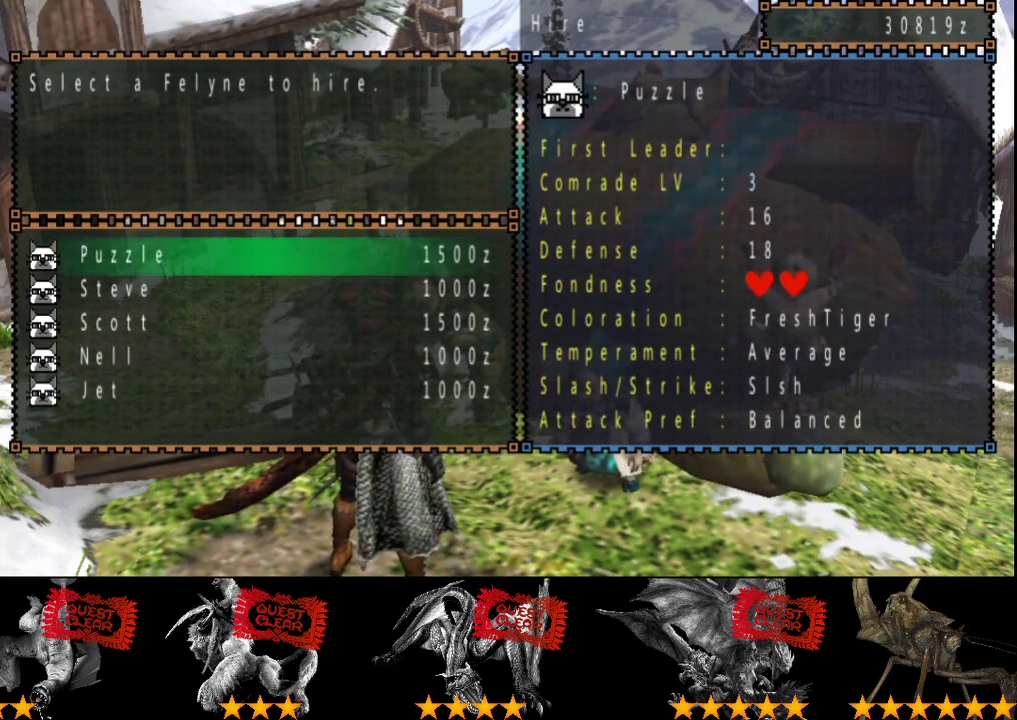
{"buttons": [], "left_stick": "up-left", "right_stick": "center", "events": [[283, "left_stick", "up-left"], [383, "CIRCLE", "down"], [450, "CIRCLE", "up"]]}
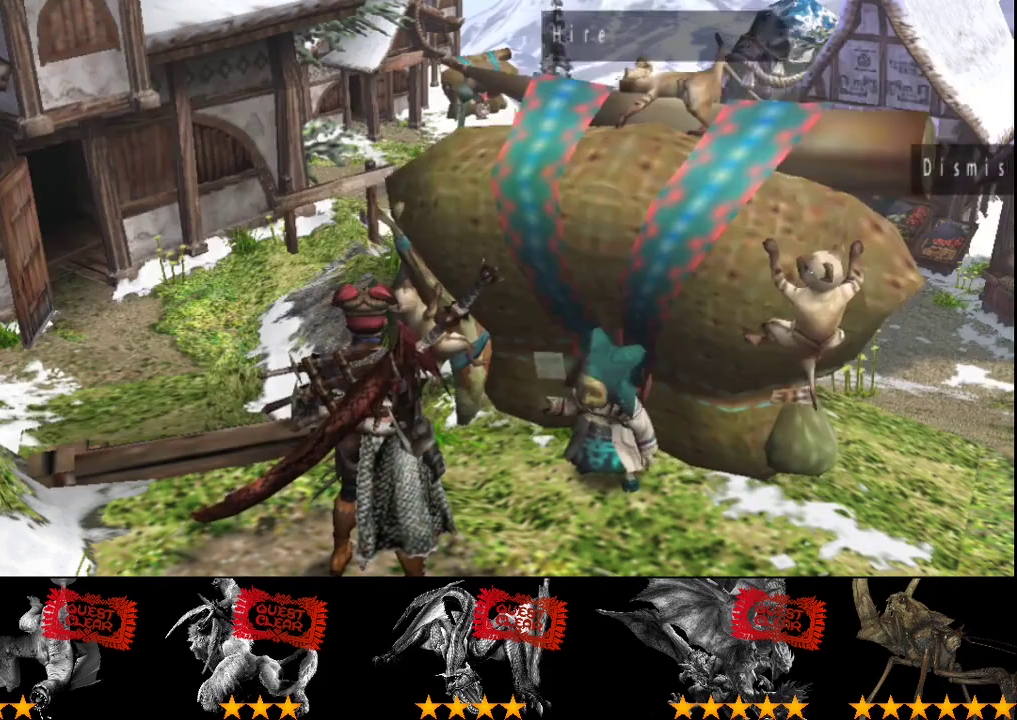
{"buttons": ["CIRCLE", "R2"], "left_stick": "up-left", "right_stick": "center", "events": [[117, "CIRCLE", "down"], [167, "CIRCLE", "up"], [367, "R2", "down"], [433, "CIRCLE", "down"]]}
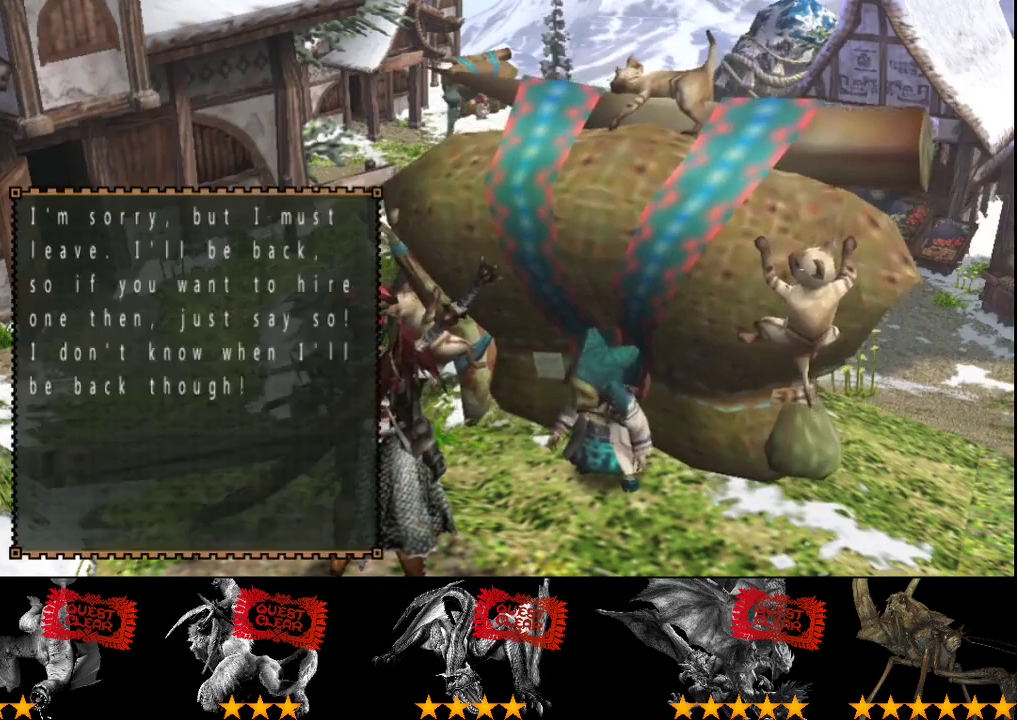
{"buttons": ["R2"], "left_stick": "up-left", "right_stick": "center", "events": [[100, "CIRCLE", "up"]]}
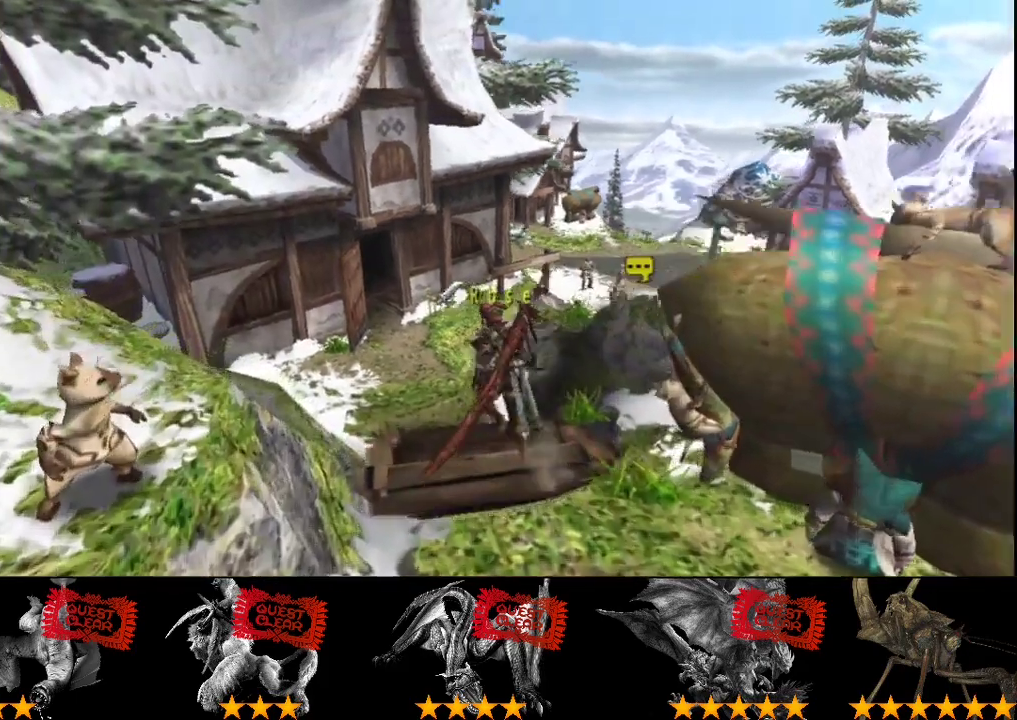
{"buttons": ["R2"], "left_stick": "up-left", "right_stick": "center", "events": [[350, "SQUARE", "down"], [450, "SQUARE", "up"]]}
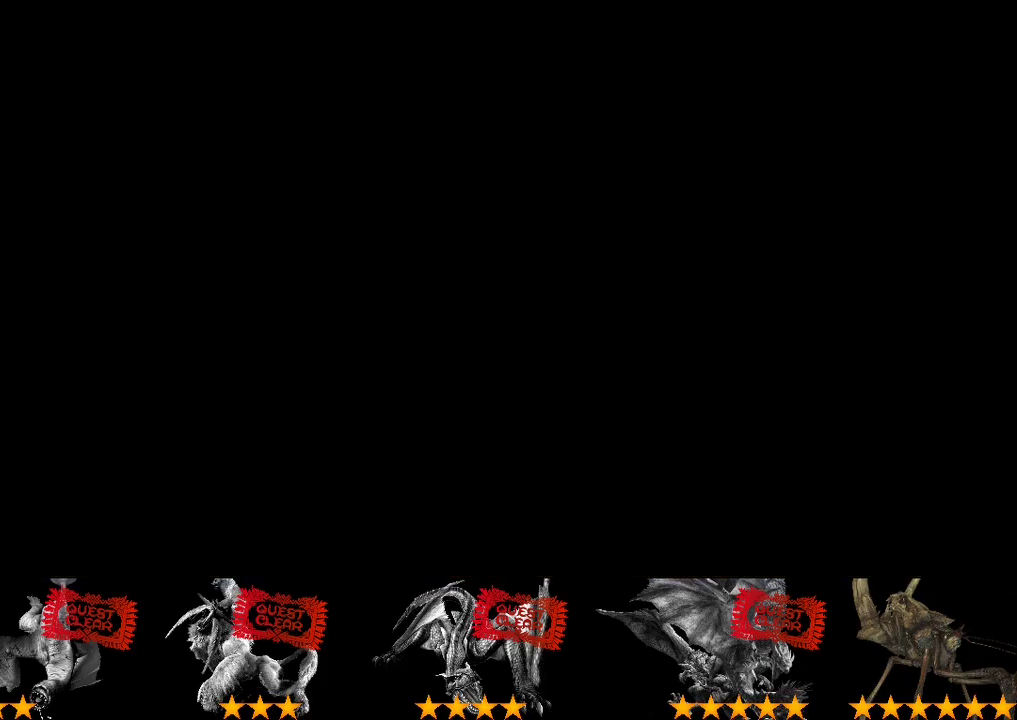
{"buttons": [], "left_stick": "up", "right_stick": "center", "events": [[17, "SQUARE", "down"], [17, "left_stick", "up"], [150, "SQUARE", "up"], [217, "R2", "up"]]}
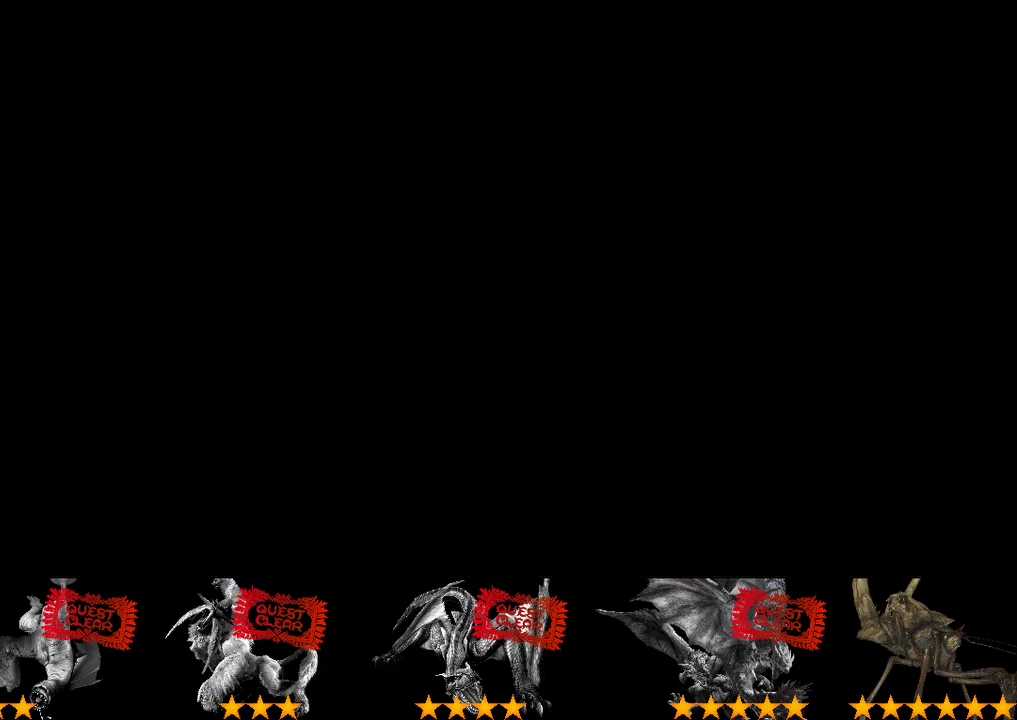
{"buttons": [], "left_stick": "up", "right_stick": "center", "events": []}
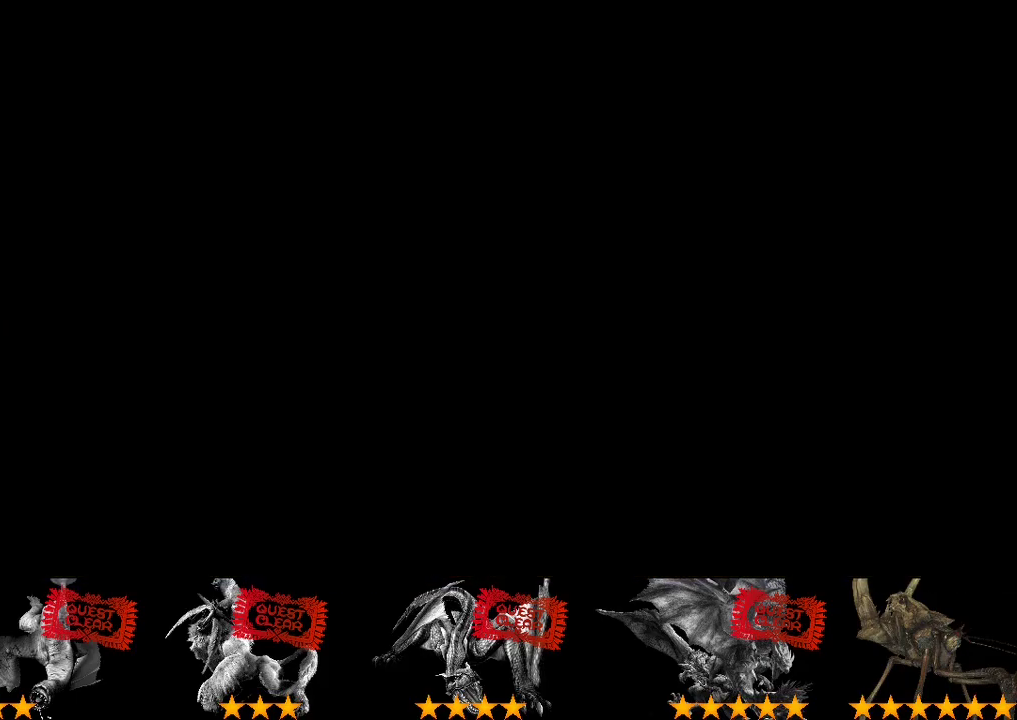
{"buttons": [], "left_stick": "up", "right_stick": "center", "events": []}
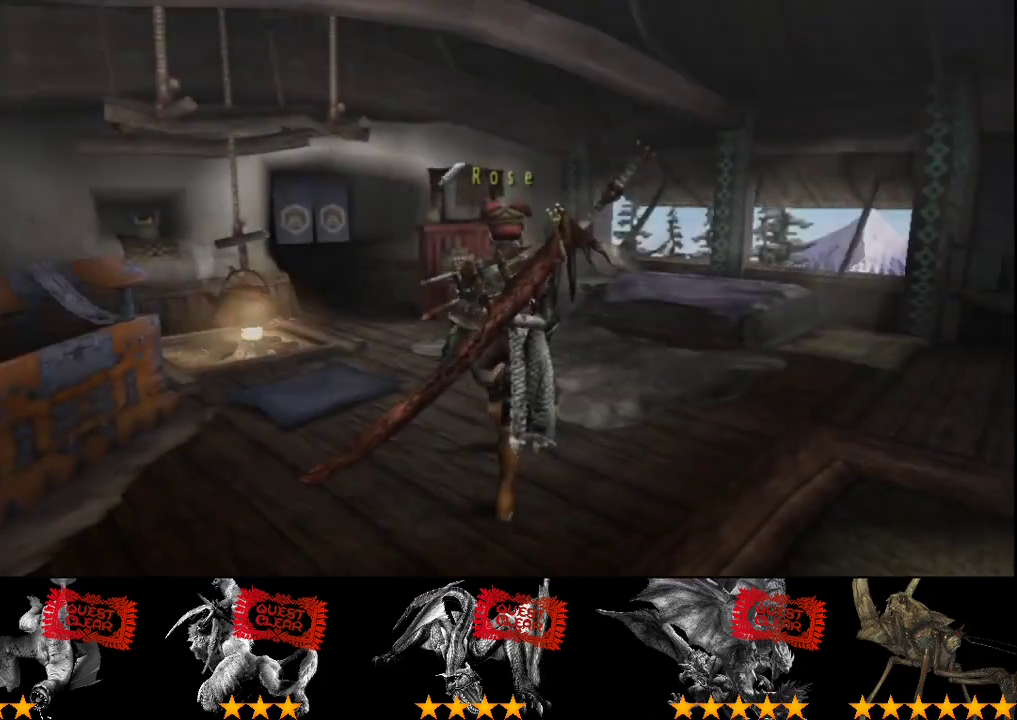
{"buttons": ["R2"], "left_stick": "up-left", "right_stick": "center", "events": [[33, "R2", "down"], [267, "left_stick", "up-left"]]}
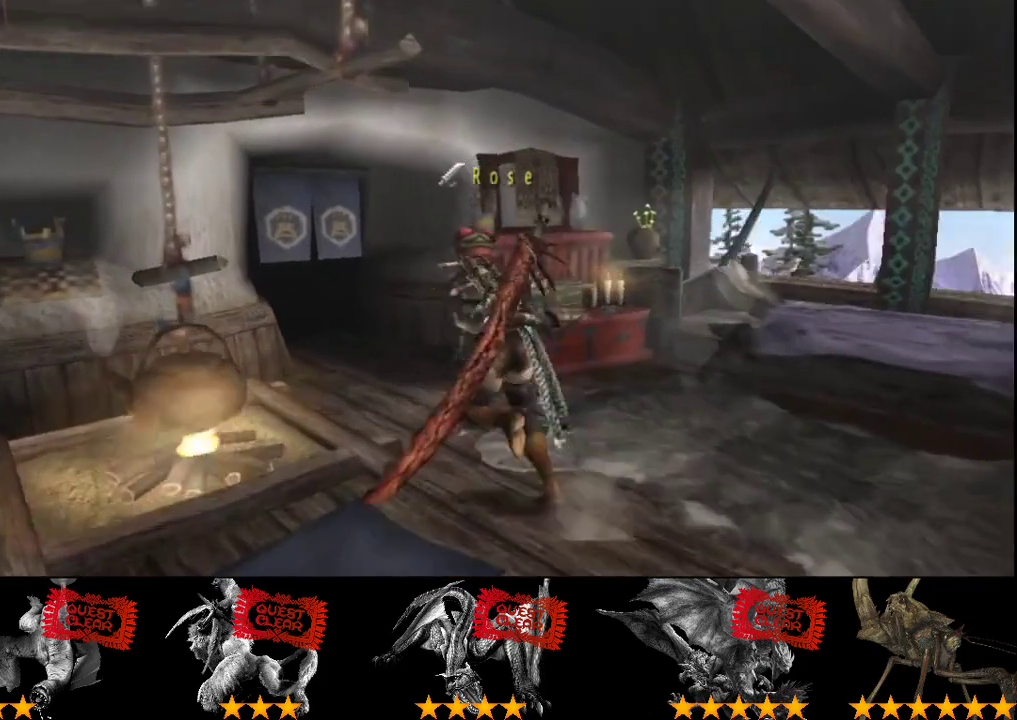
{"buttons": [], "left_stick": "up", "right_stick": "center", "events": [[67, "SQUARE", "down"], [133, "SQUARE", "up"], [200, "SQUARE", "down"], [433, "SQUARE", "up"], [433, "left_stick", "up"], [500, "R2", "up"]]}
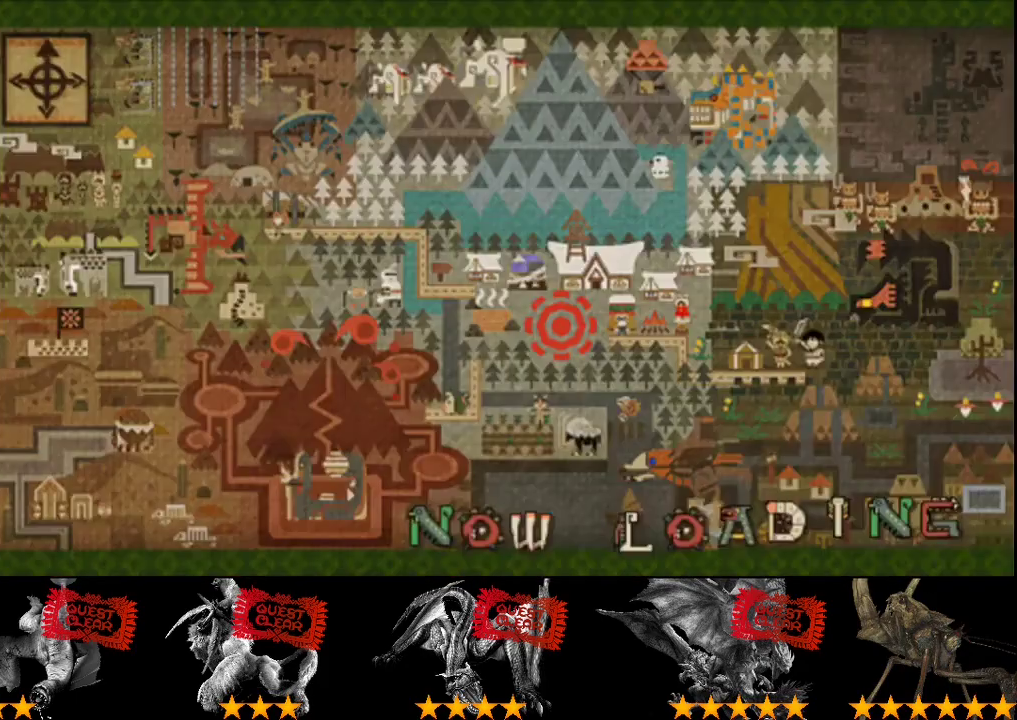
{"buttons": [], "left_stick": "up-right", "right_stick": "center", "events": [[67, "left_stick", "center"], [450, "left_stick", "up-right"]]}
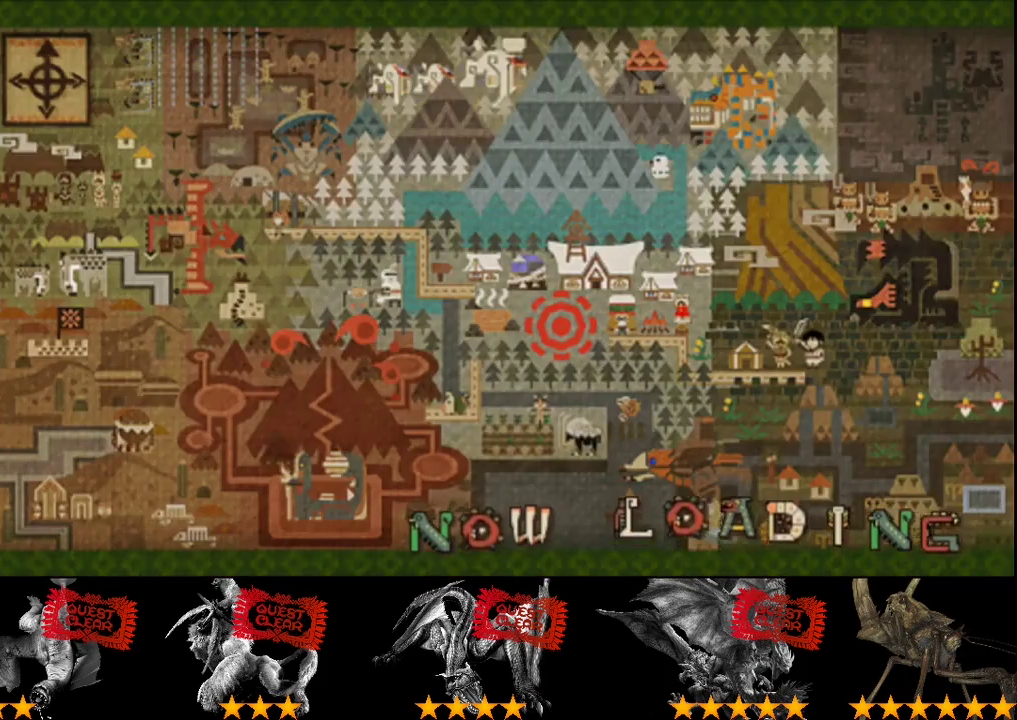
{"buttons": [], "left_stick": "up-right", "right_stick": "center", "events": []}
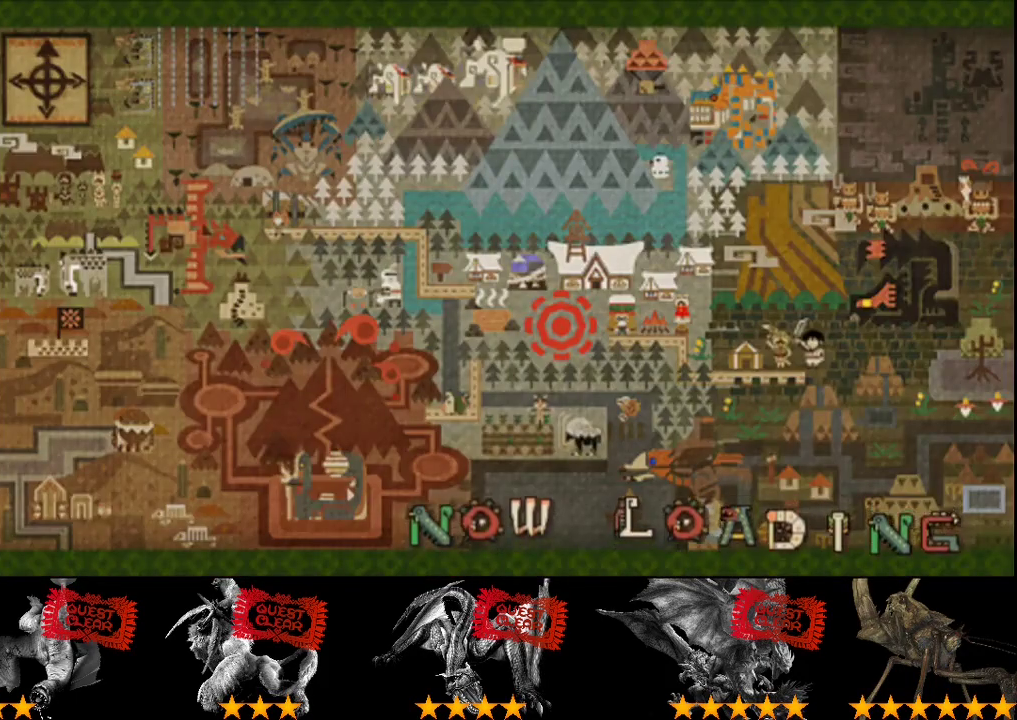
{"buttons": ["R2"], "left_stick": "up-right", "right_stick": "center", "events": [[433, "R2", "down"]]}
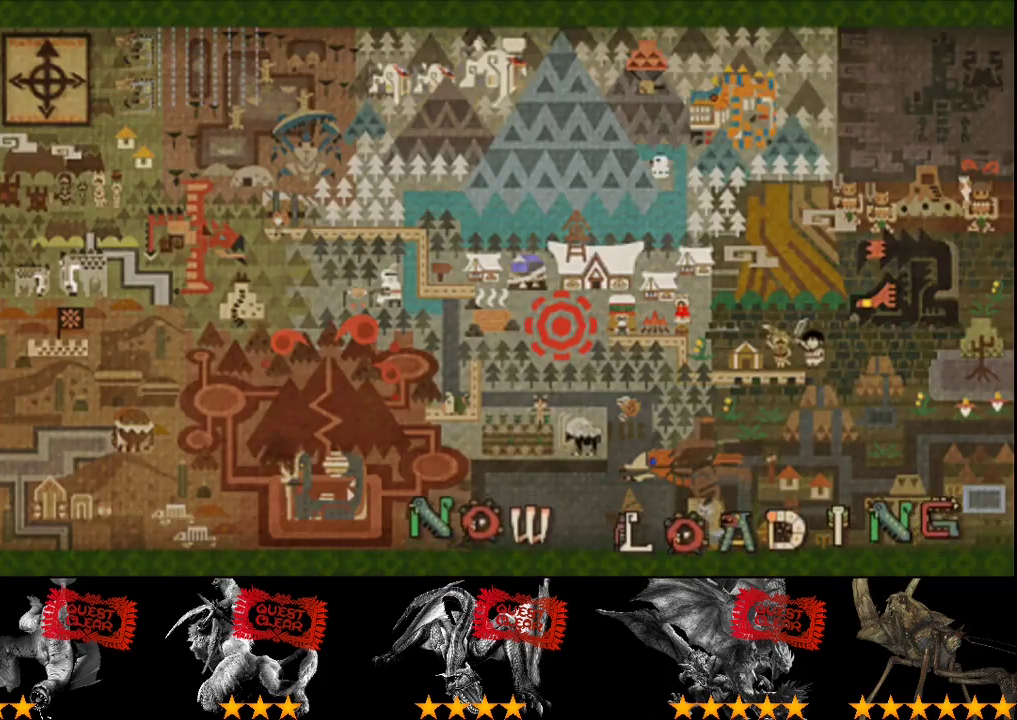
{"buttons": ["R2"], "left_stick": "up-right", "right_stick": "center", "events": []}
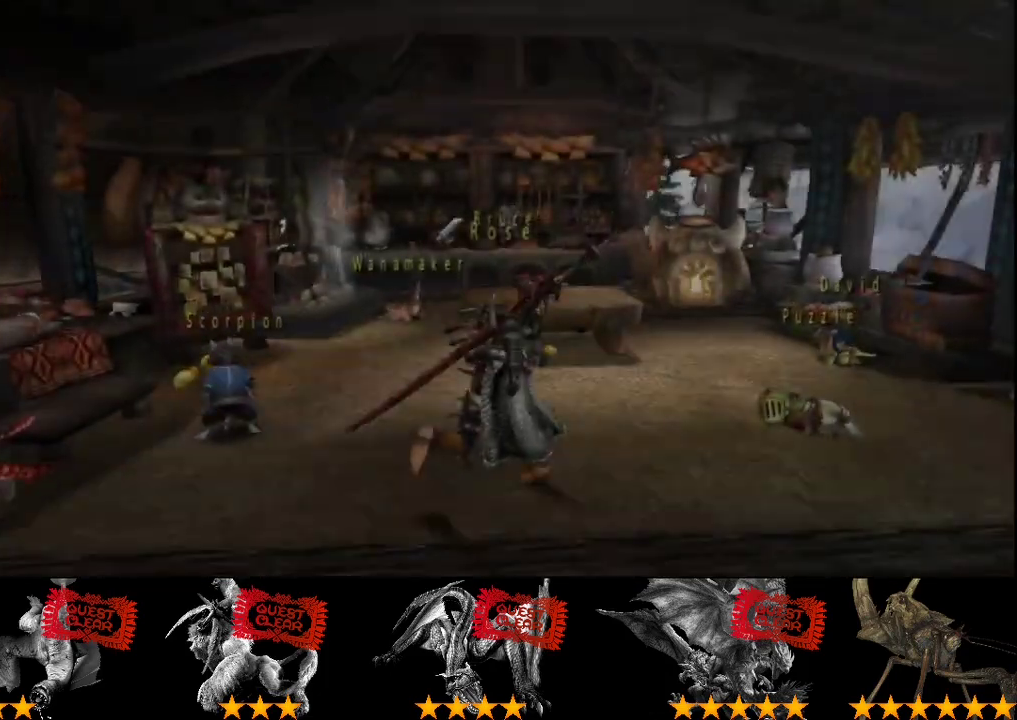
{"buttons": ["R2"], "left_stick": "right", "right_stick": "center", "events": [[250, "left_stick", "right"]]}
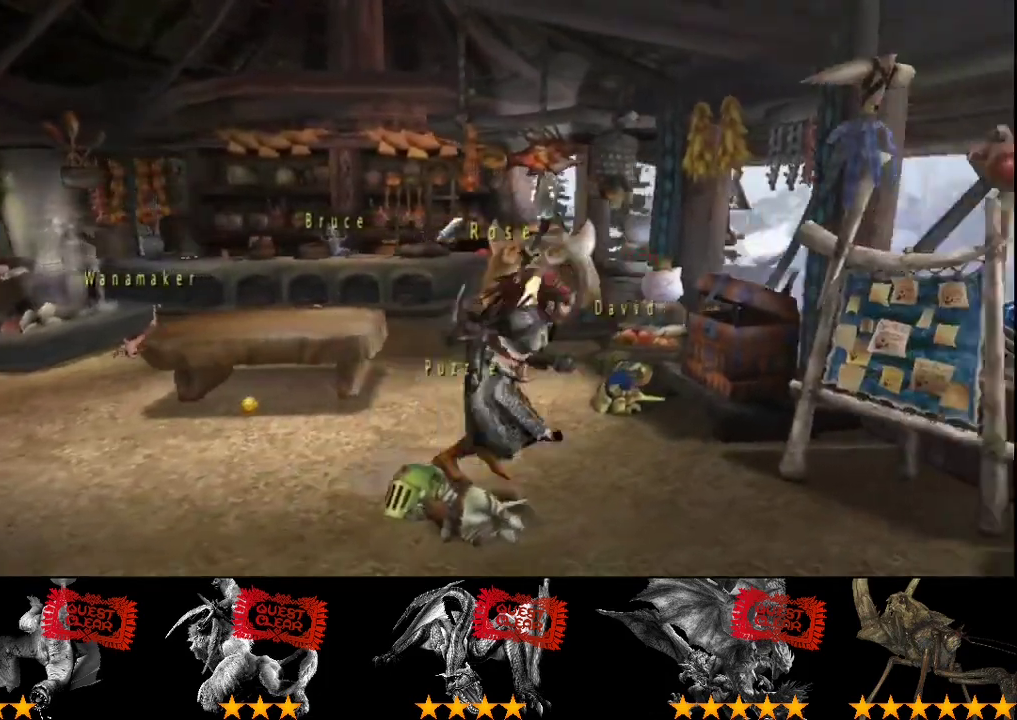
{"buttons": [], "left_stick": "center", "right_stick": "center", "events": [[133, "R2", "up"], [167, "SQUARE", "down"], [267, "SQUARE", "up"], [333, "left_stick", "center"]]}